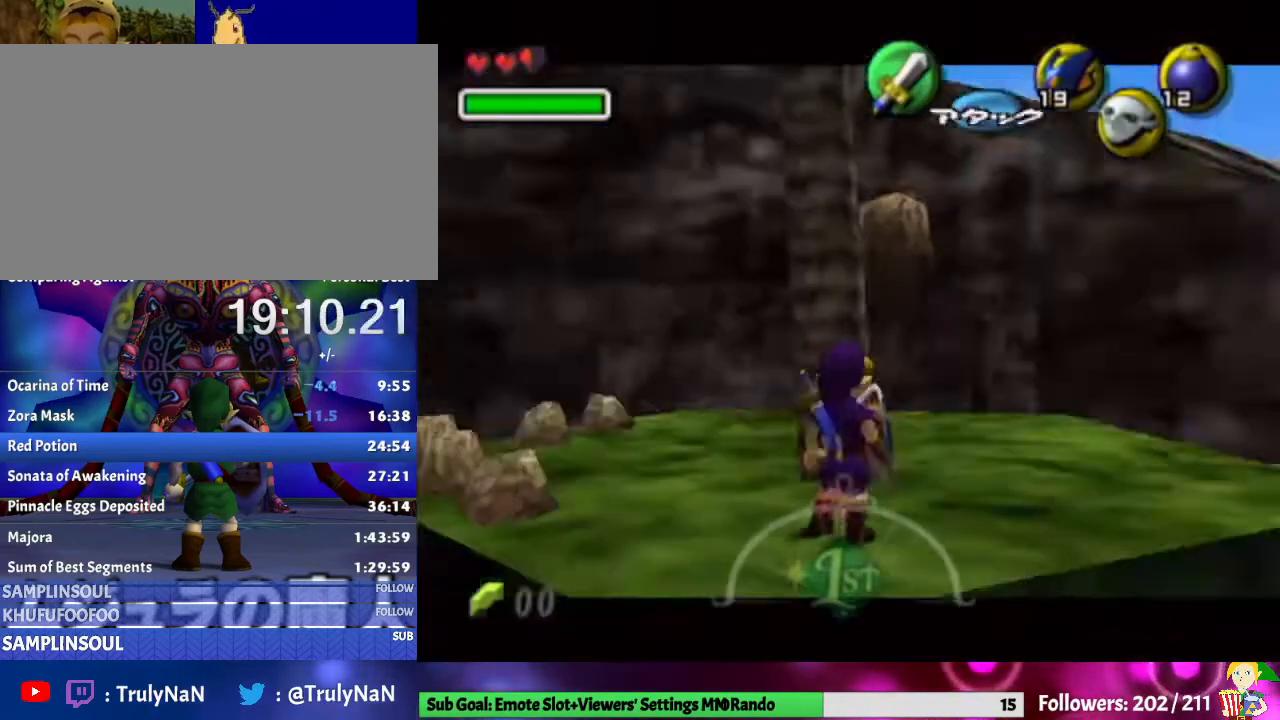
Gameplay with a controller (Nintendo layout); each line is a JSON object with the inputs held at the frame after it. "events" lists button and stick changes between this image and that frame as [ms after this image, input, new state], when the widget could be followed in between. Not read: L3 R1 R3.
{"buttons": [], "left_stick": "up", "right_stick": "center", "events": []}
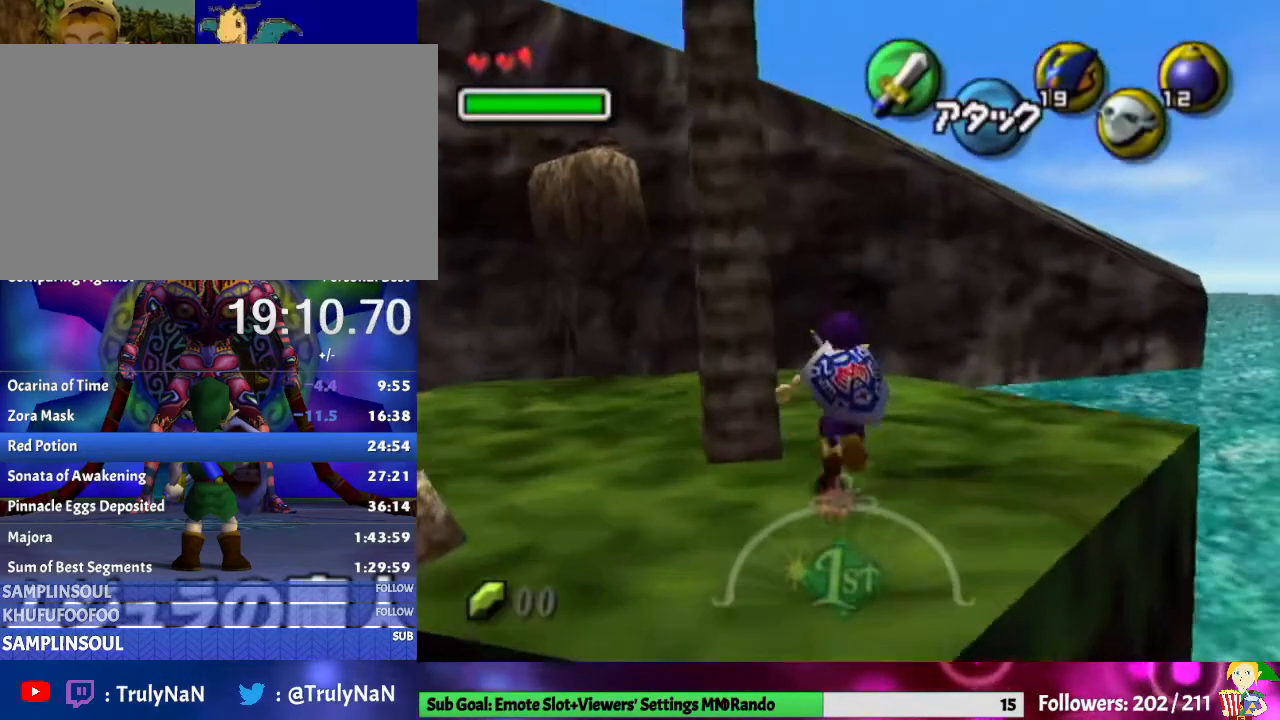
{"buttons": [], "left_stick": "up-left", "right_stick": "center", "events": [[67, "left_stick", "up-left"]]}
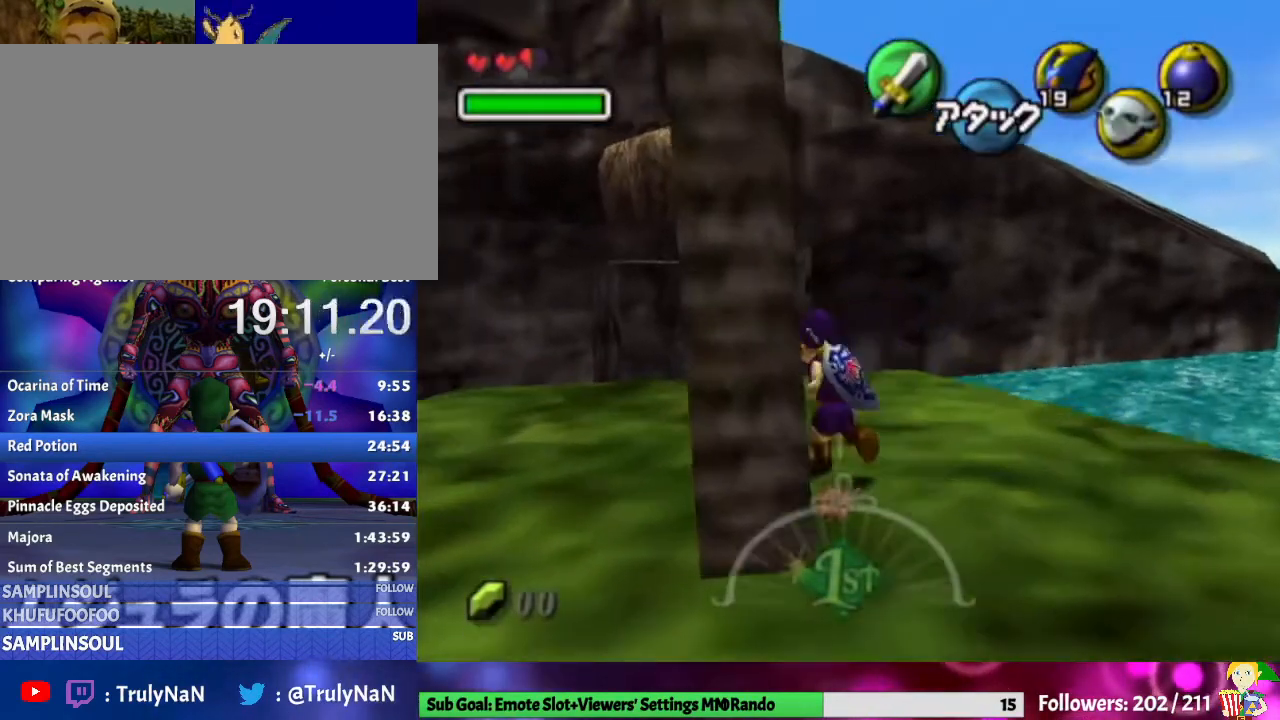
{"buttons": [], "left_stick": "up", "right_stick": "center", "events": [[100, "left_stick", "up"], [267, "A", "down"], [400, "A", "up"]]}
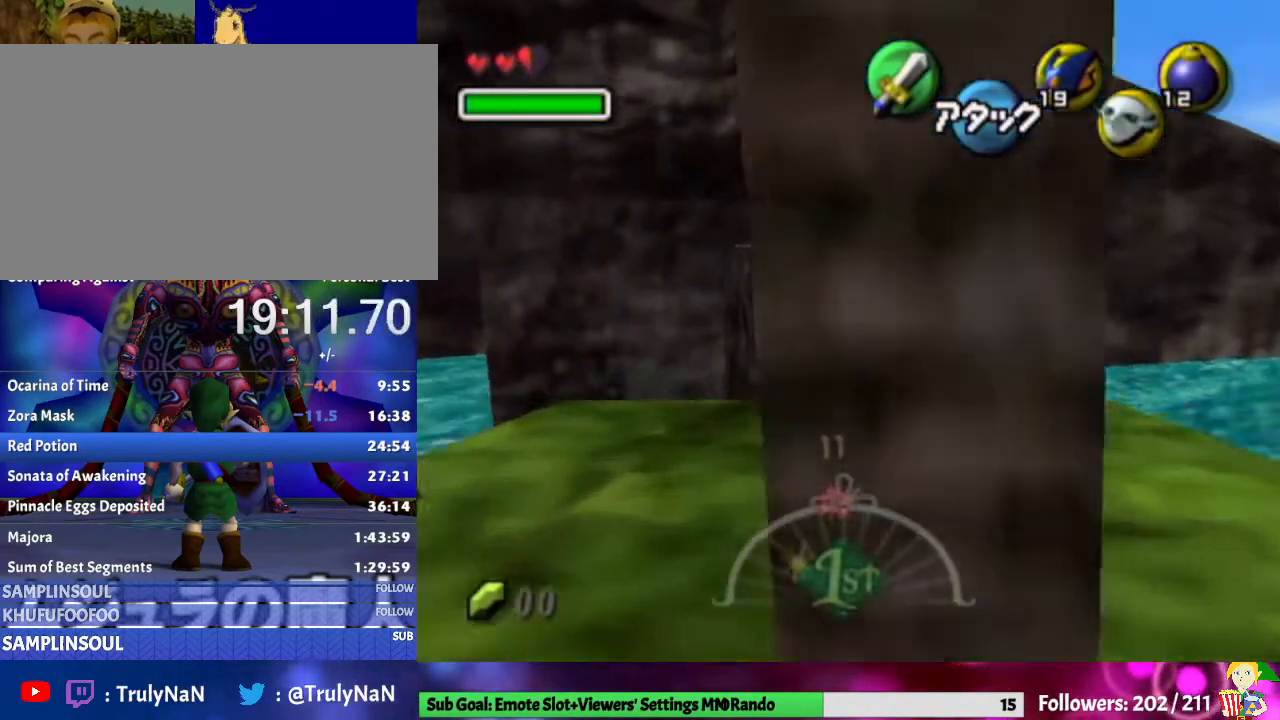
{"buttons": [], "left_stick": "up", "right_stick": "center", "events": []}
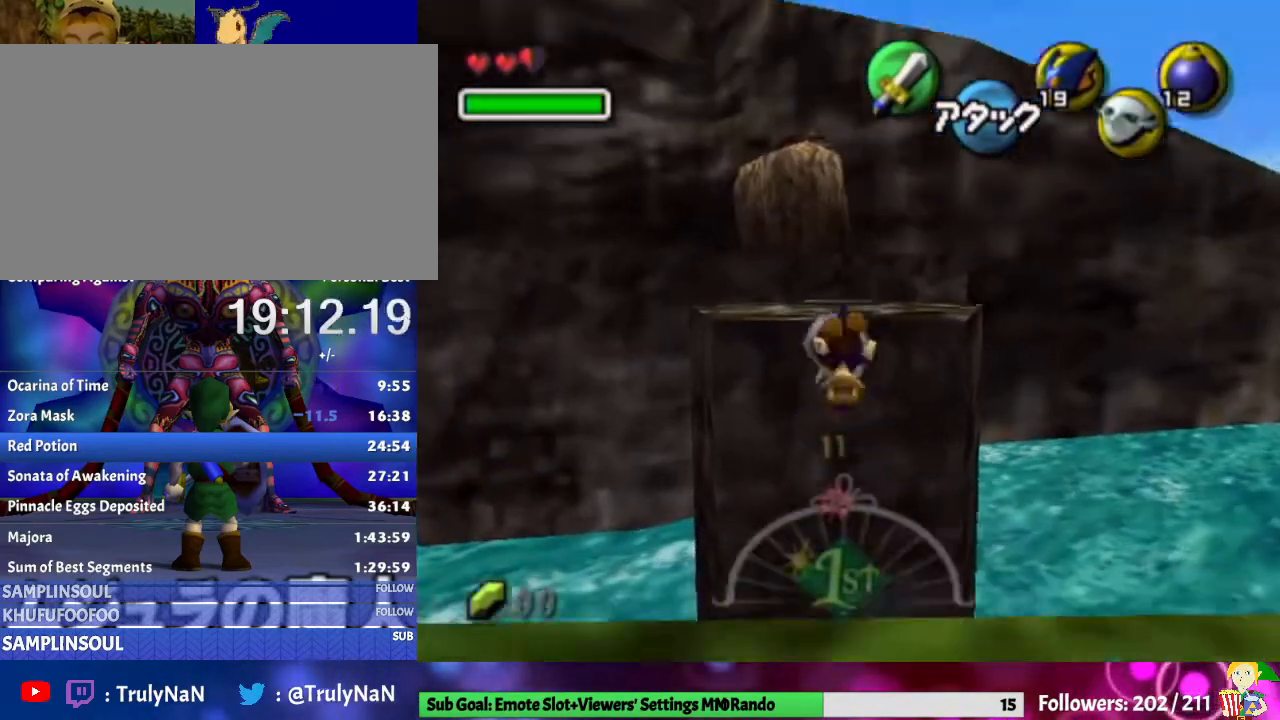
{"buttons": [], "left_stick": "up", "right_stick": "center", "events": []}
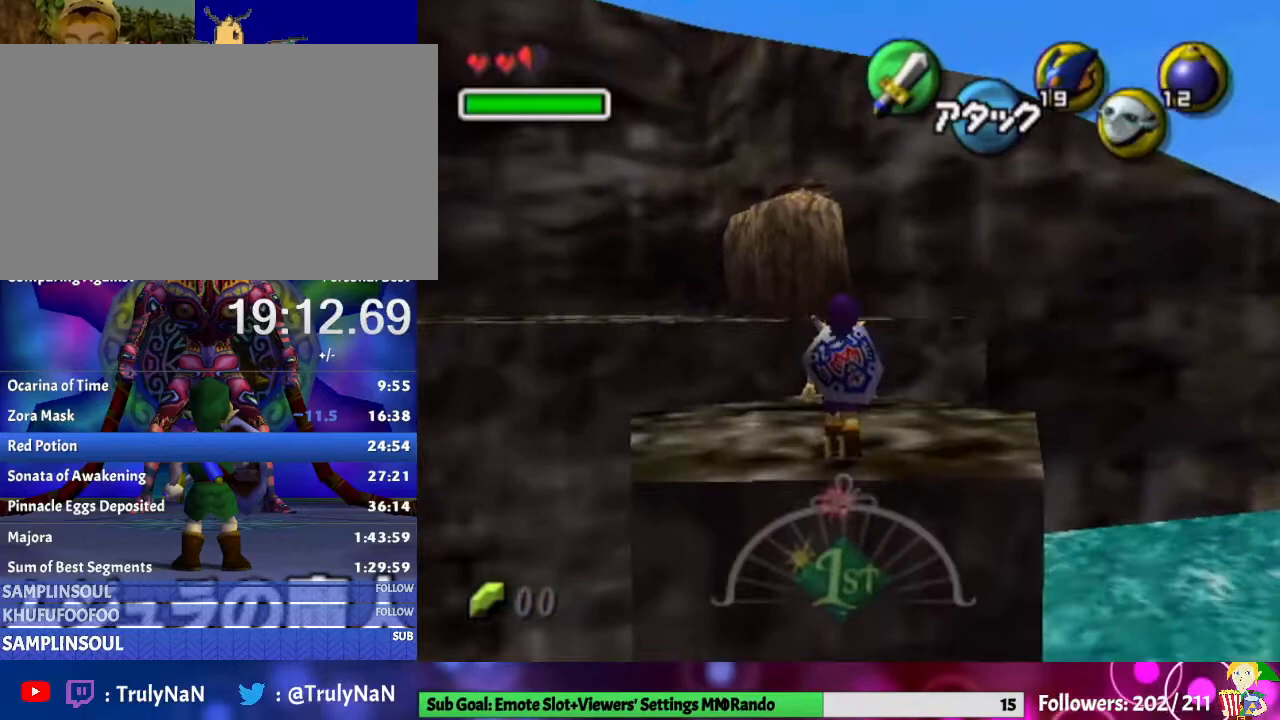
{"buttons": [], "left_stick": "up-left", "right_stick": "center", "events": [[300, "left_stick", "up-left"], [367, "A", "down"], [467, "A", "up"]]}
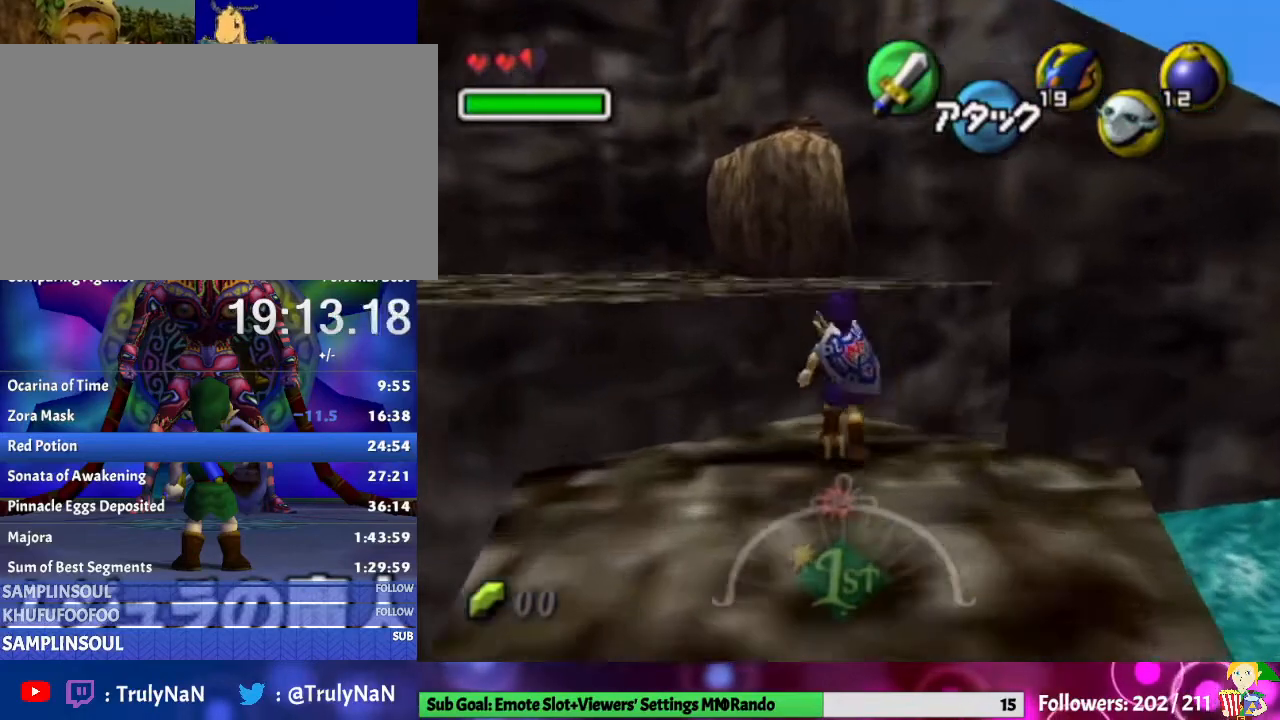
{"buttons": [], "left_stick": "up", "right_stick": "center", "events": [[167, "left_stick", "up"], [333, "X", "down"], [467, "X", "up"]]}
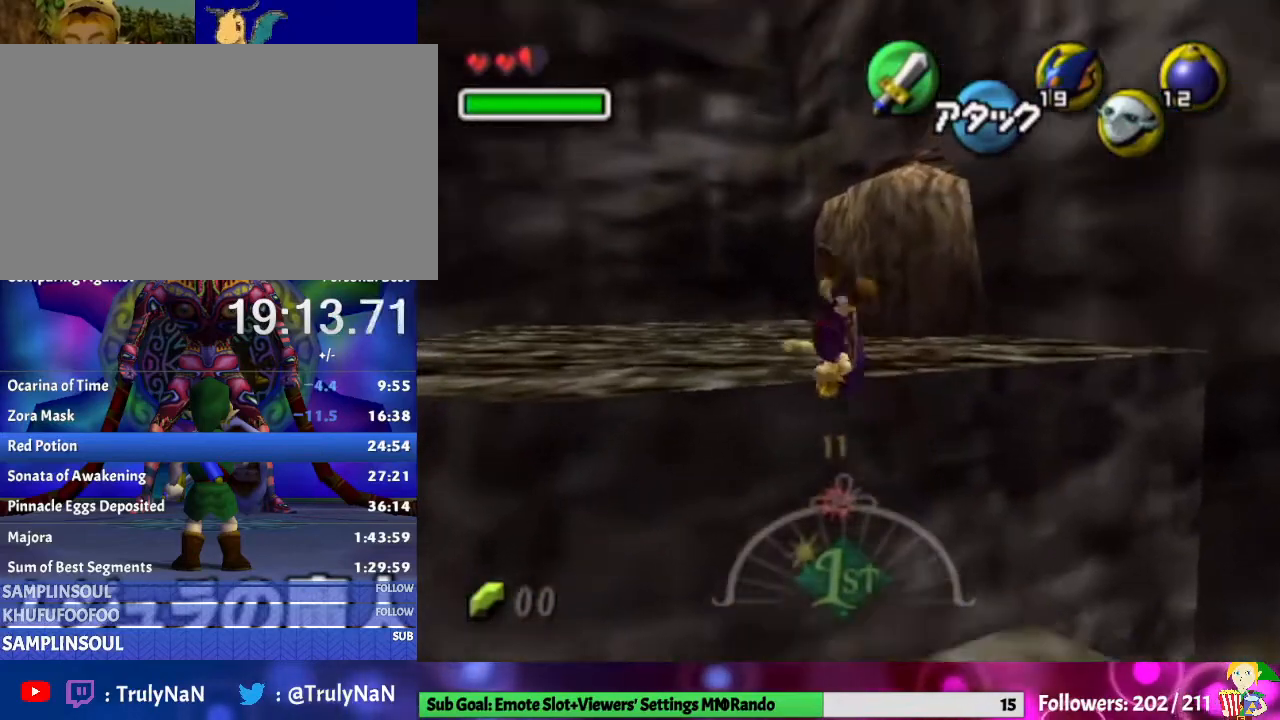
{"buttons": [], "left_stick": "up", "right_stick": "center", "events": []}
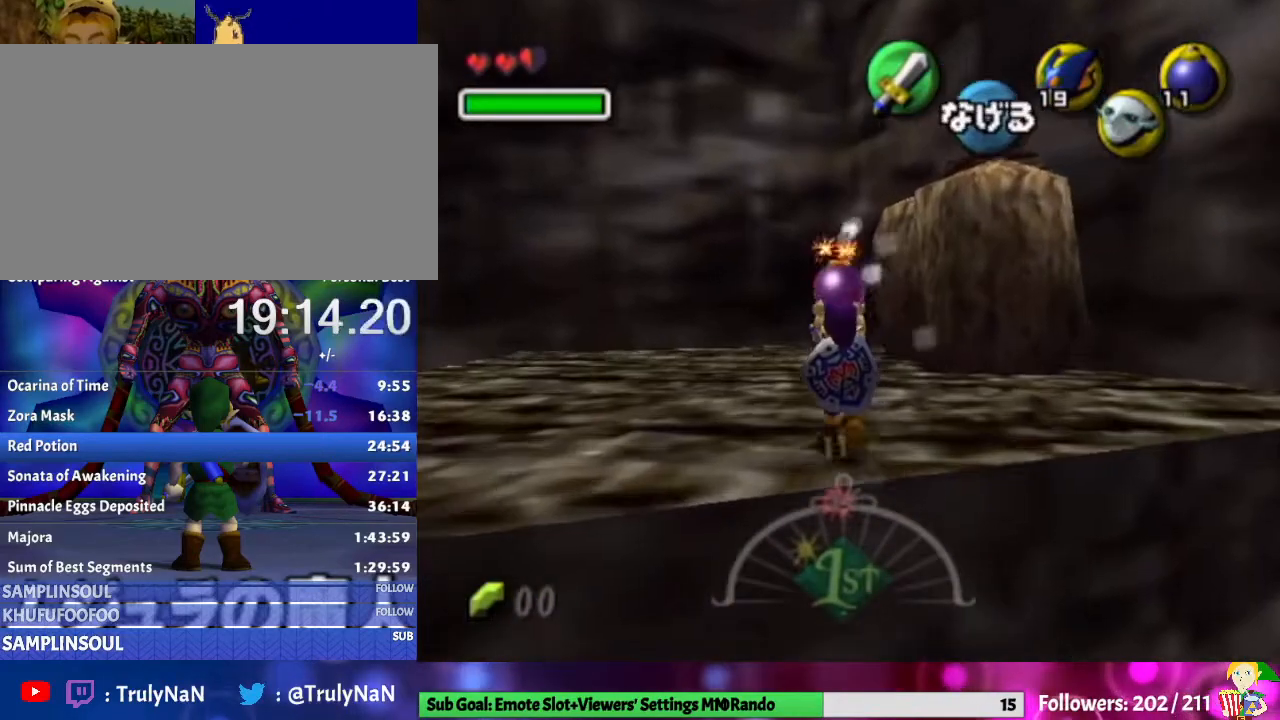
{"buttons": [], "left_stick": "up", "right_stick": "center", "events": []}
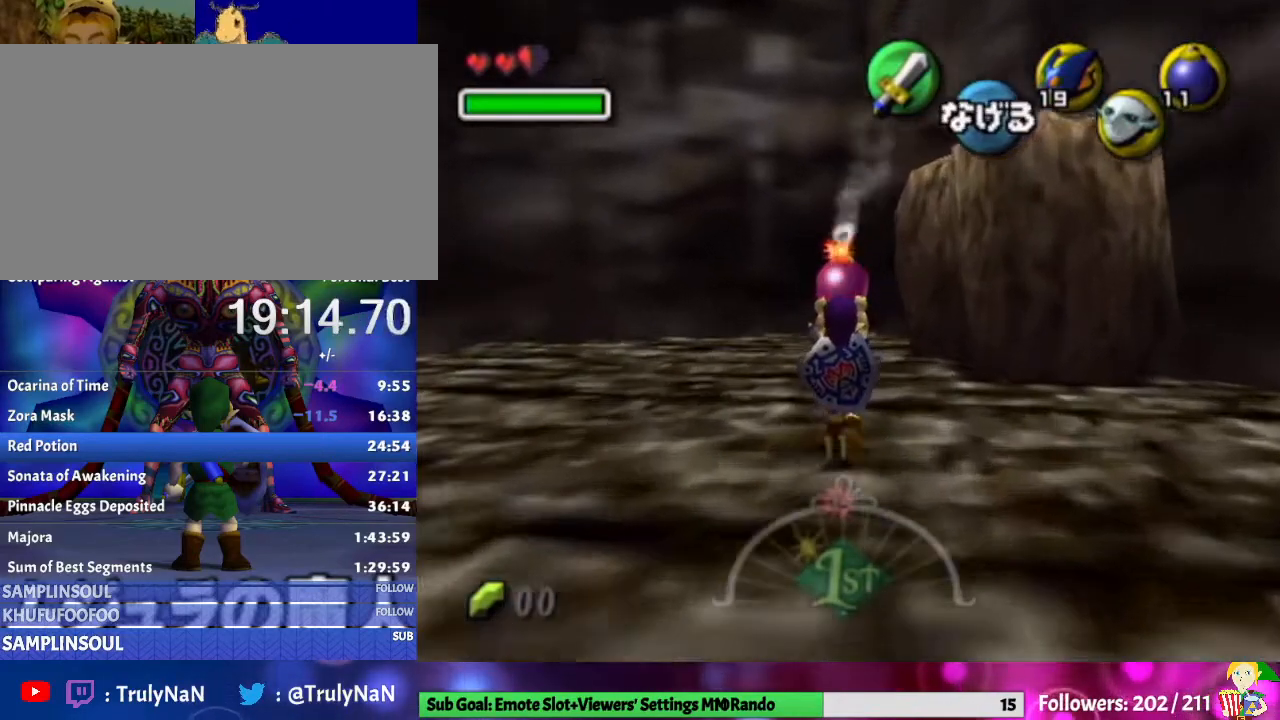
{"buttons": ["L1"], "left_stick": "center", "right_stick": "center", "events": [[33, "left_stick", "up-right"], [467, "L1", "down"], [467, "left_stick", "center"]]}
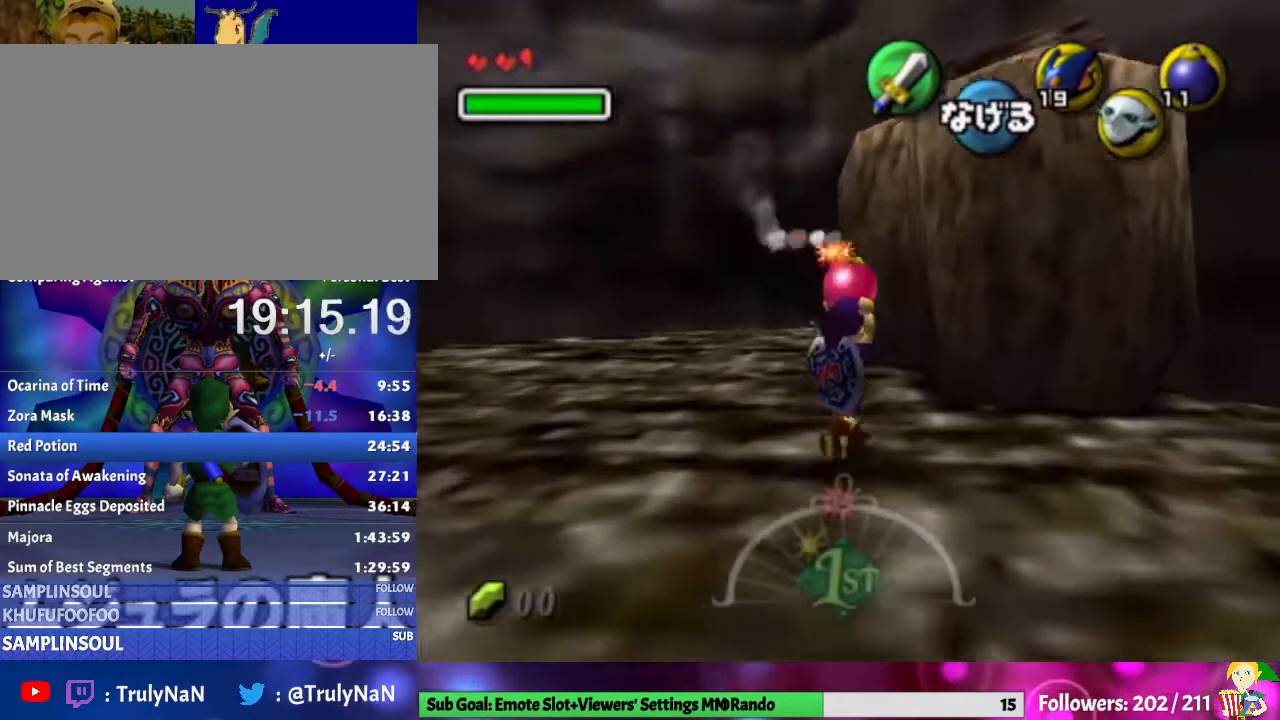
{"buttons": [], "left_stick": "center", "right_stick": "center", "events": [[200, "L1", "up"], [333, "Z", "down"], [467, "Z", "up"]]}
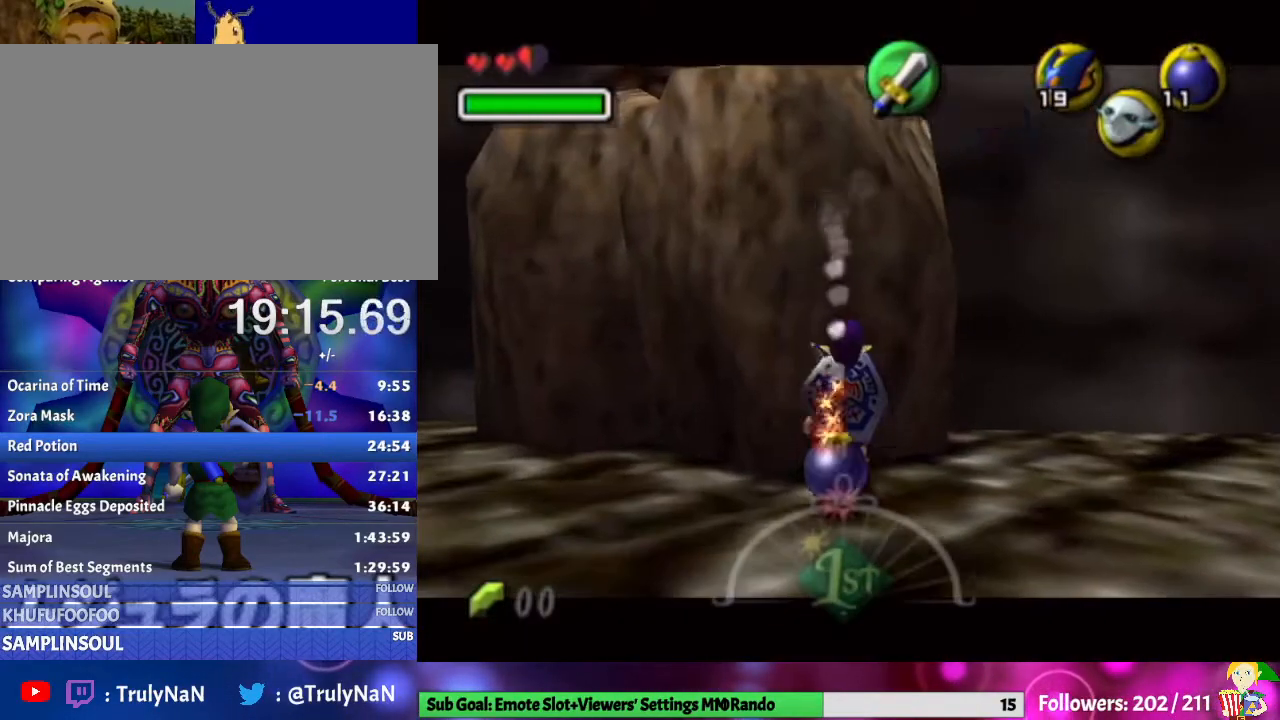
{"buttons": [], "left_stick": "center", "right_stick": "center", "events": [[33, "A", "down"], [167, "A", "up"], [233, "A", "down"], [333, "A", "up"], [400, "A", "down"], [500, "A", "up"]]}
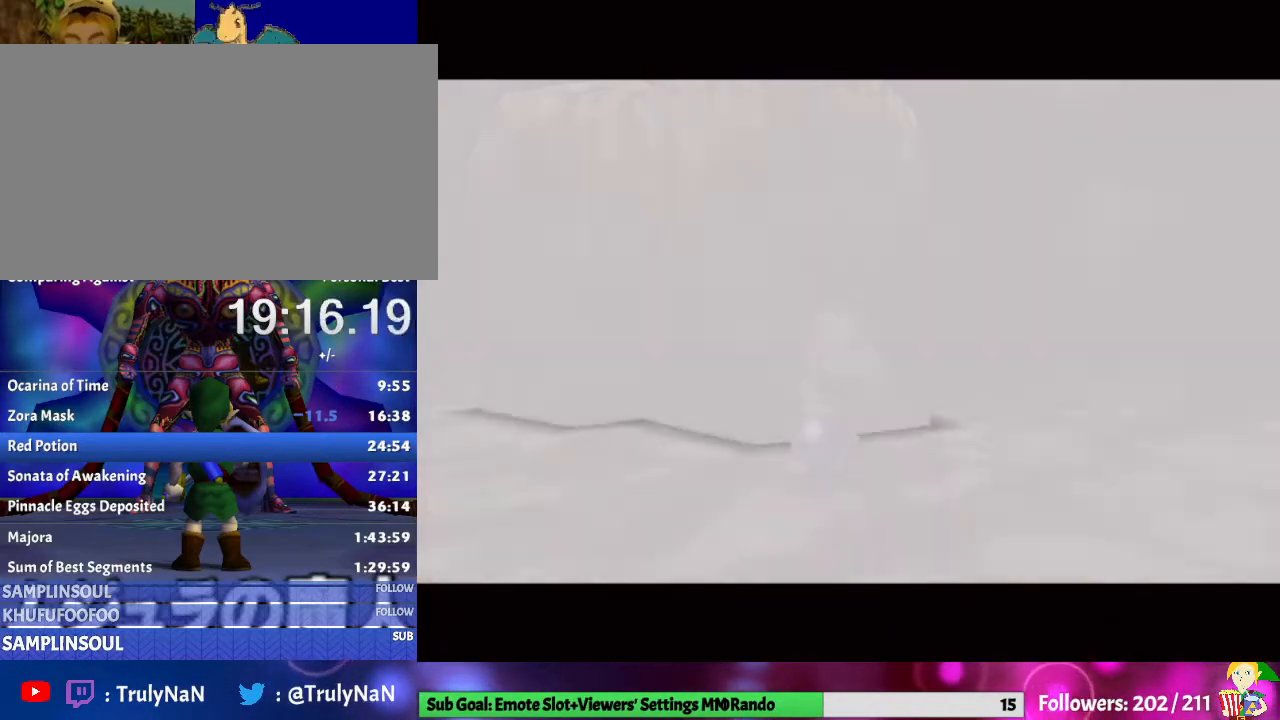
{"buttons": [], "left_stick": "center", "right_stick": "center", "events": []}
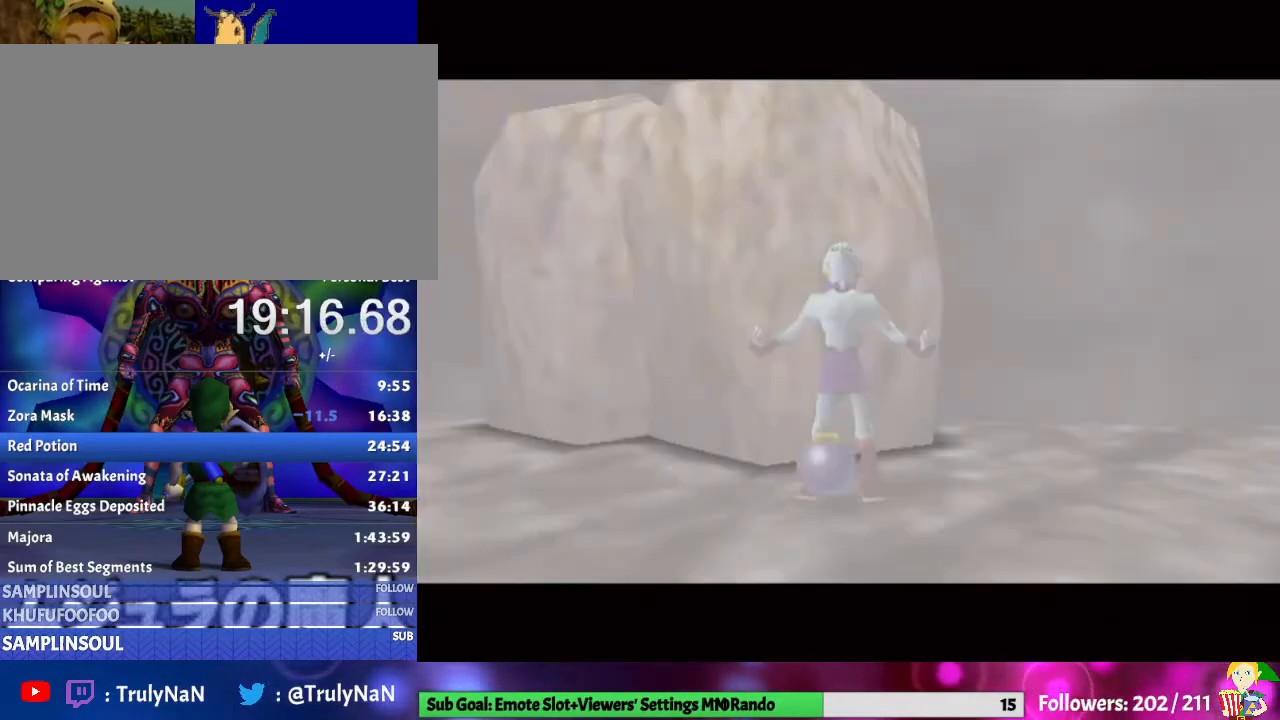
{"buttons": [], "left_stick": "center", "right_stick": "center", "events": []}
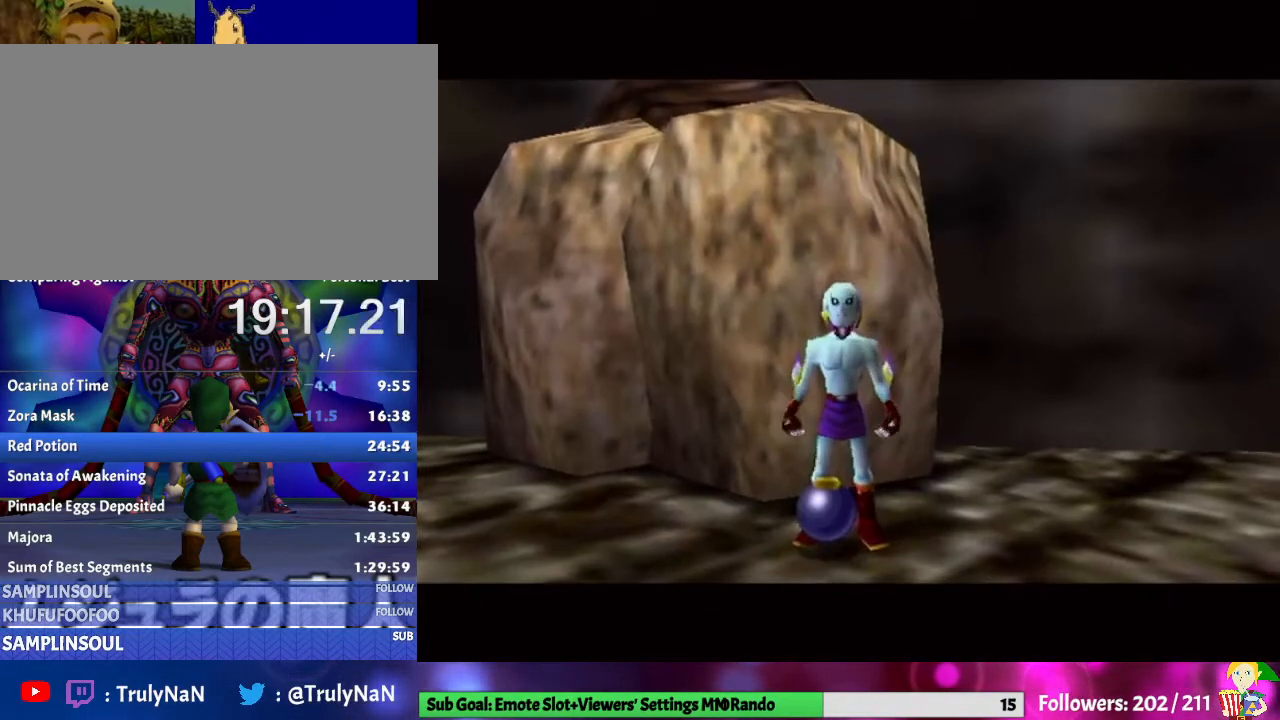
{"buttons": [], "left_stick": "center", "right_stick": "center", "events": []}
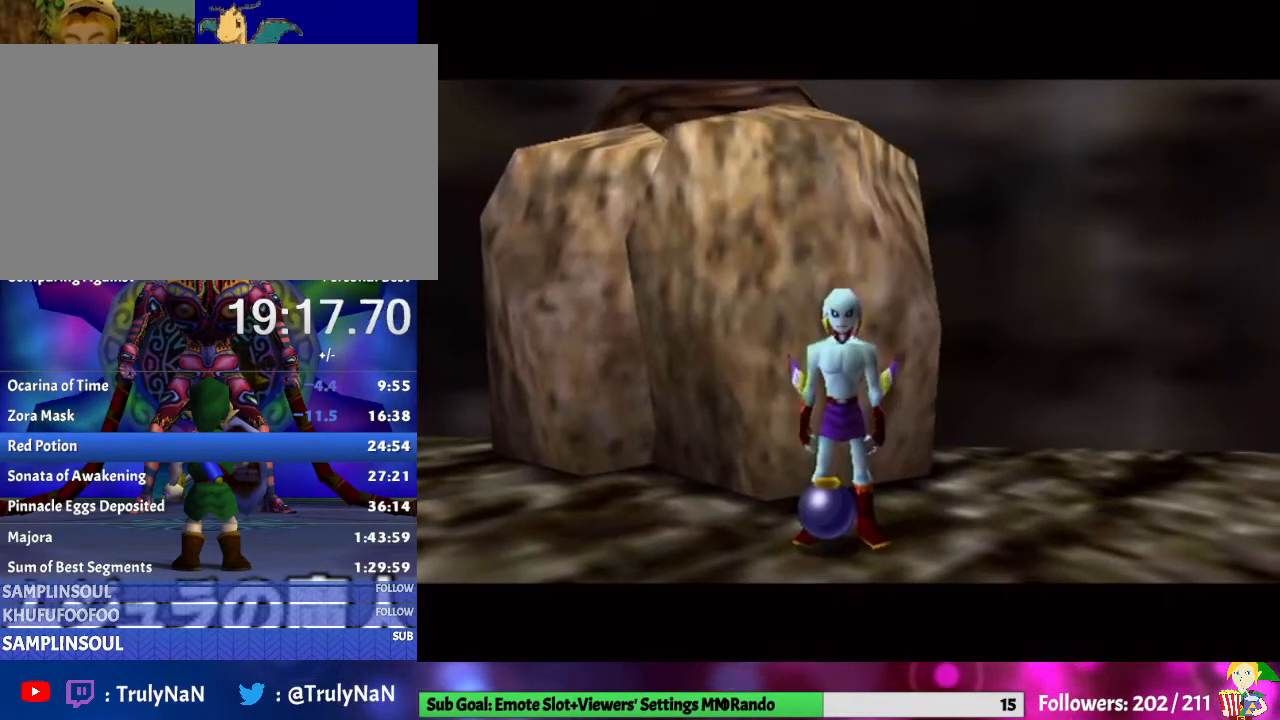
{"buttons": [], "left_stick": "center", "right_stick": "center", "events": []}
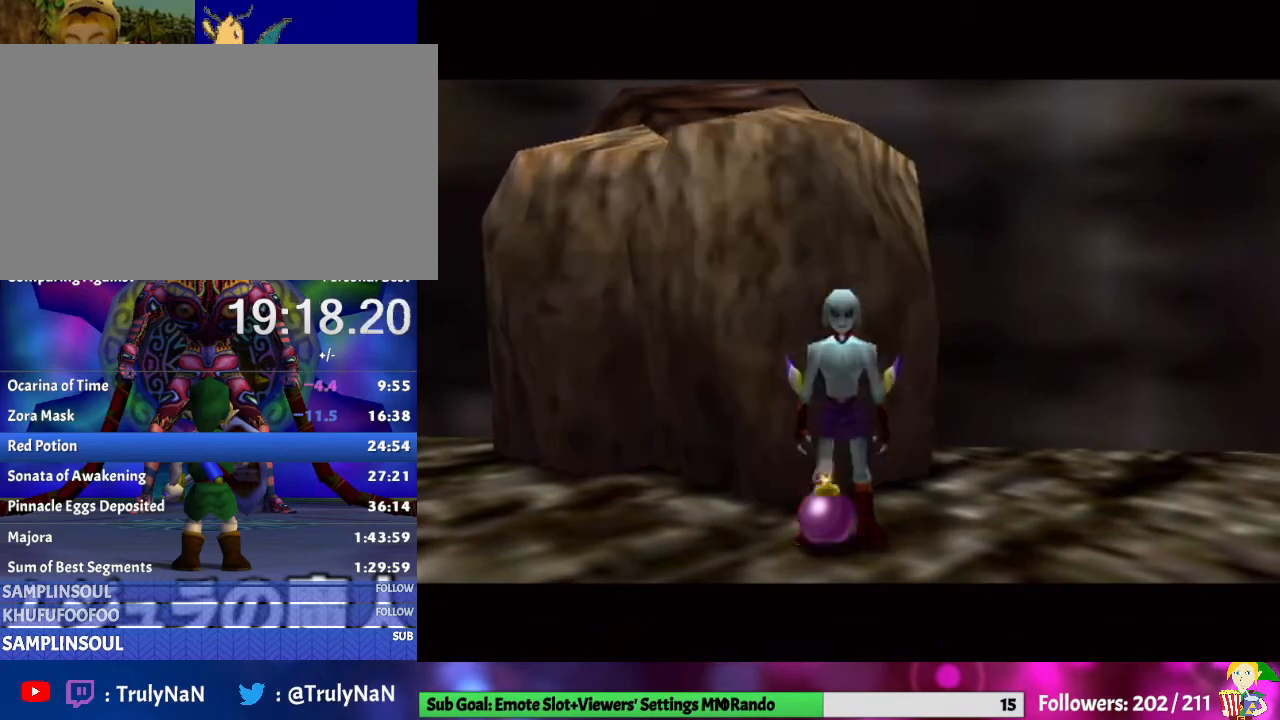
{"buttons": [], "left_stick": "center", "right_stick": "center", "events": []}
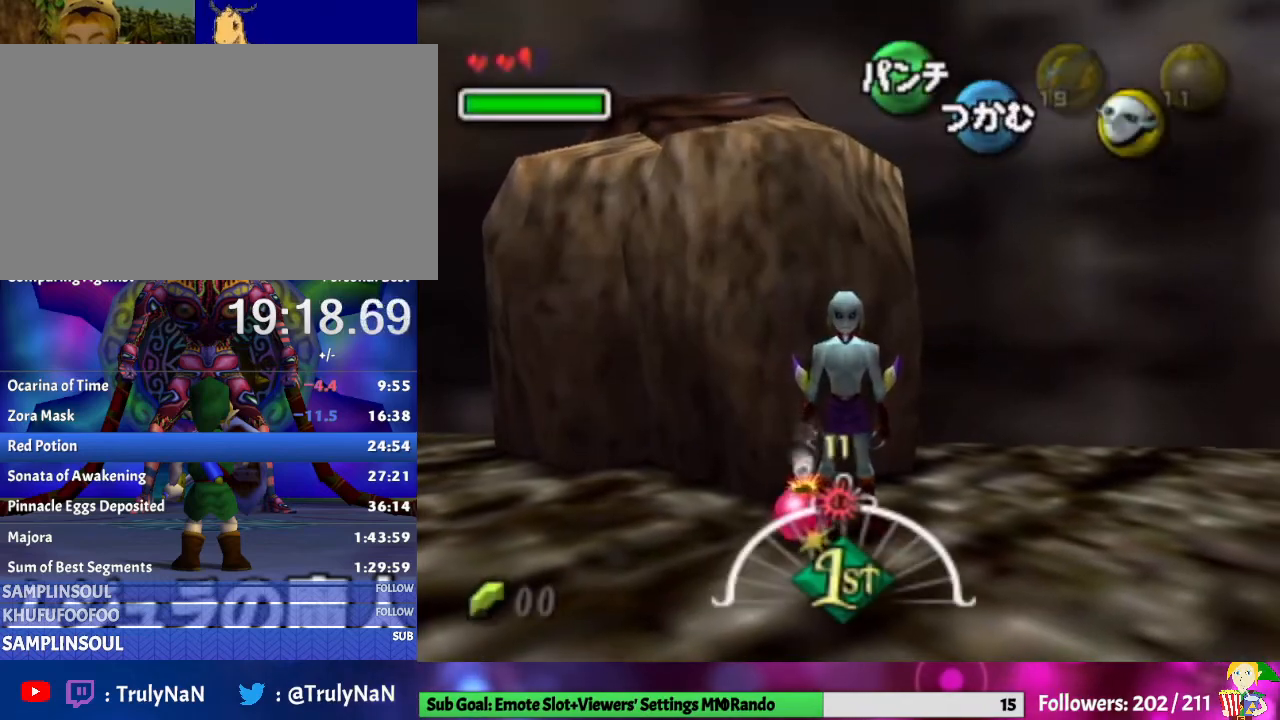
{"buttons": ["L1"], "left_stick": "center", "right_stick": "center", "events": [[433, "L1", "down"]]}
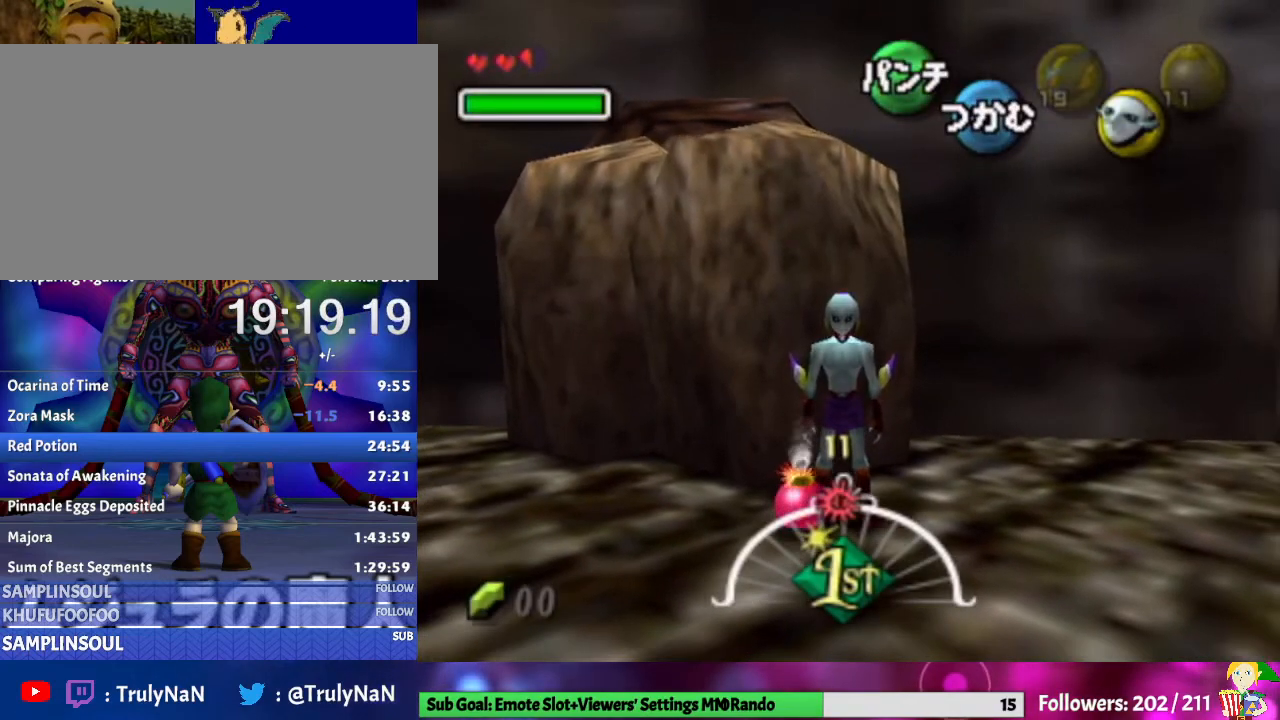
{"buttons": ["A", "L1"], "left_stick": "down", "right_stick": "center", "events": [[433, "left_stick", "down"], [467, "A", "down"]]}
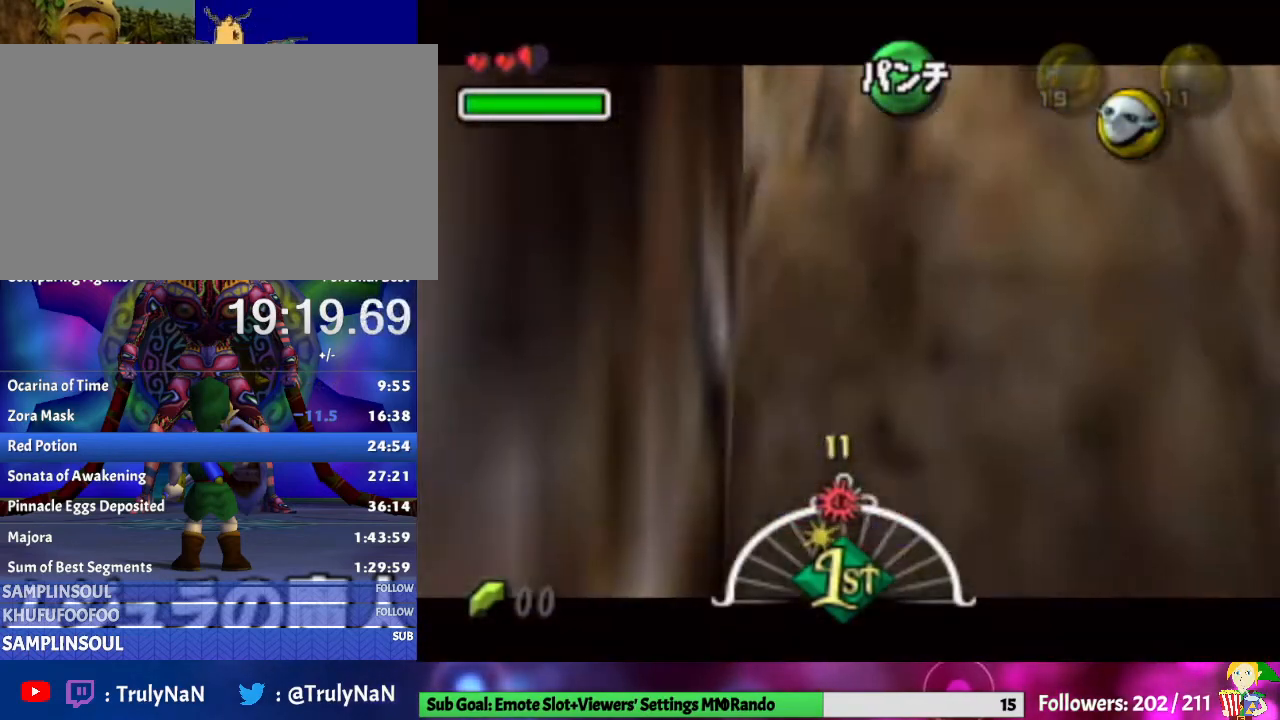
{"buttons": ["L1"], "left_stick": "center", "right_stick": "center", "events": [[133, "A", "up"], [167, "left_stick", "center"]]}
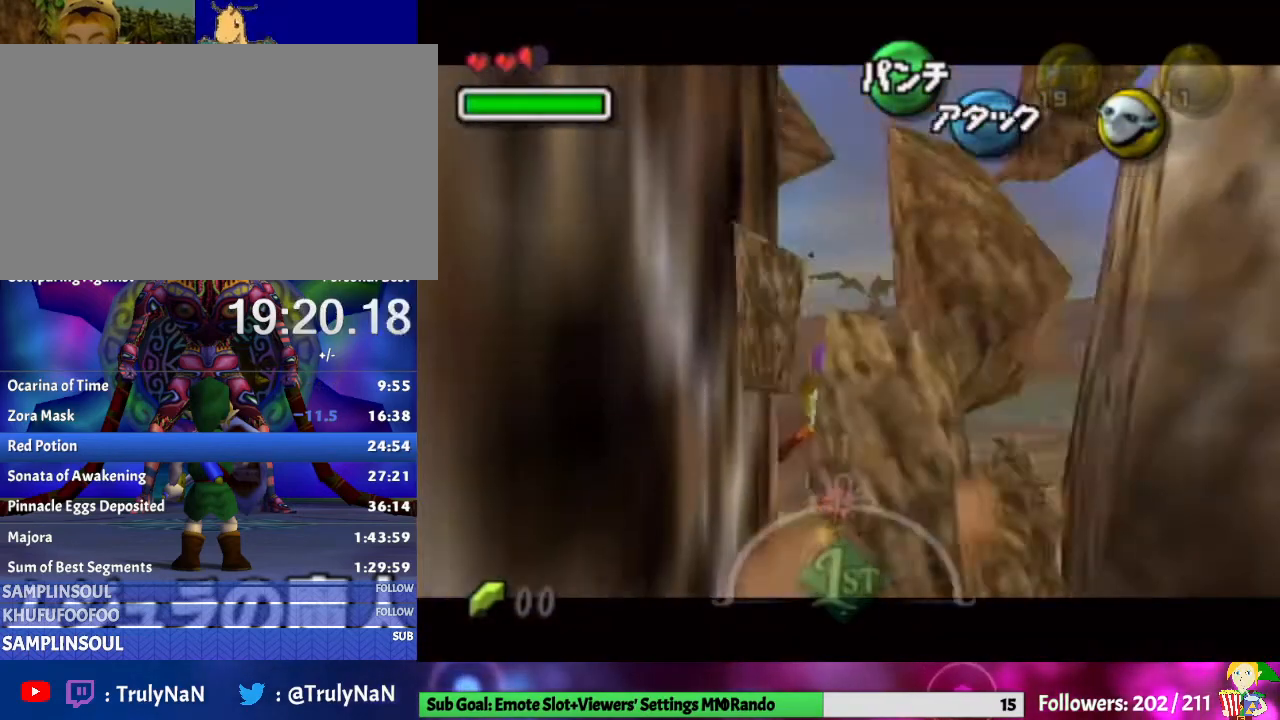
{"buttons": ["L1"], "left_stick": "down", "right_stick": "center", "events": [[200, "left_stick", "down"], [233, "A", "down"], [367, "A", "up"]]}
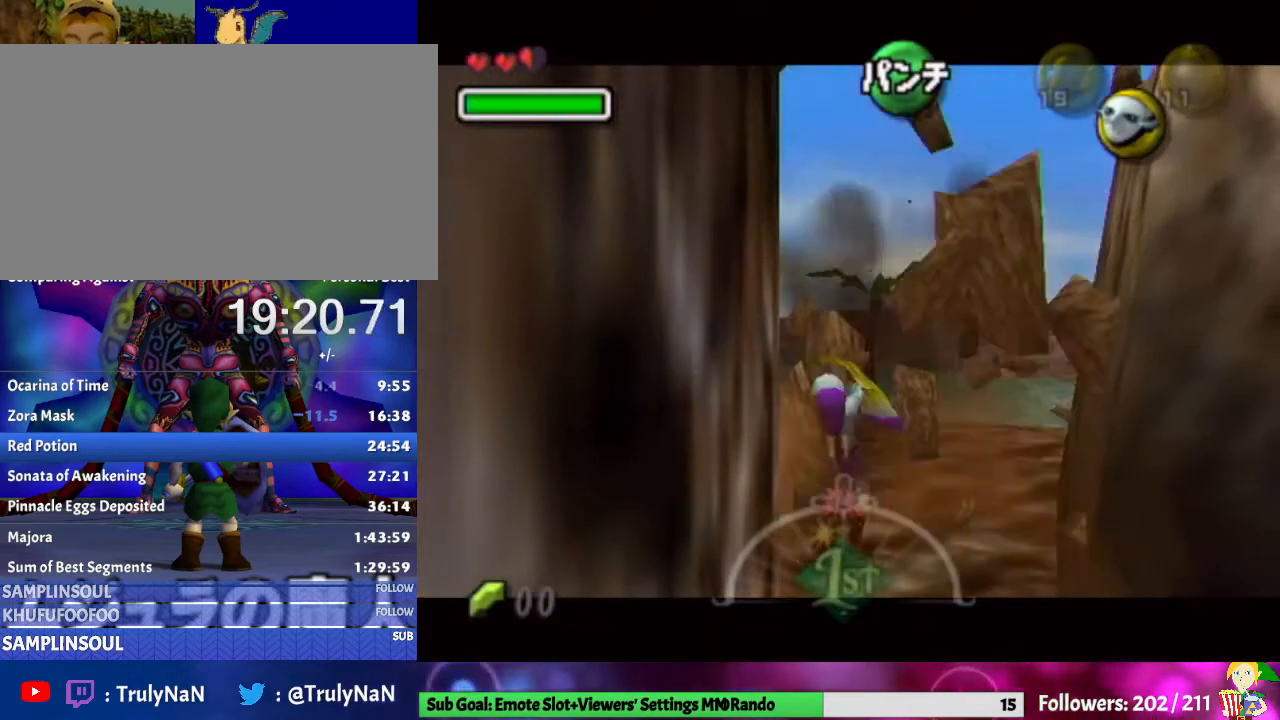
{"buttons": ["L1"], "left_stick": "down", "right_stick": "center", "events": []}
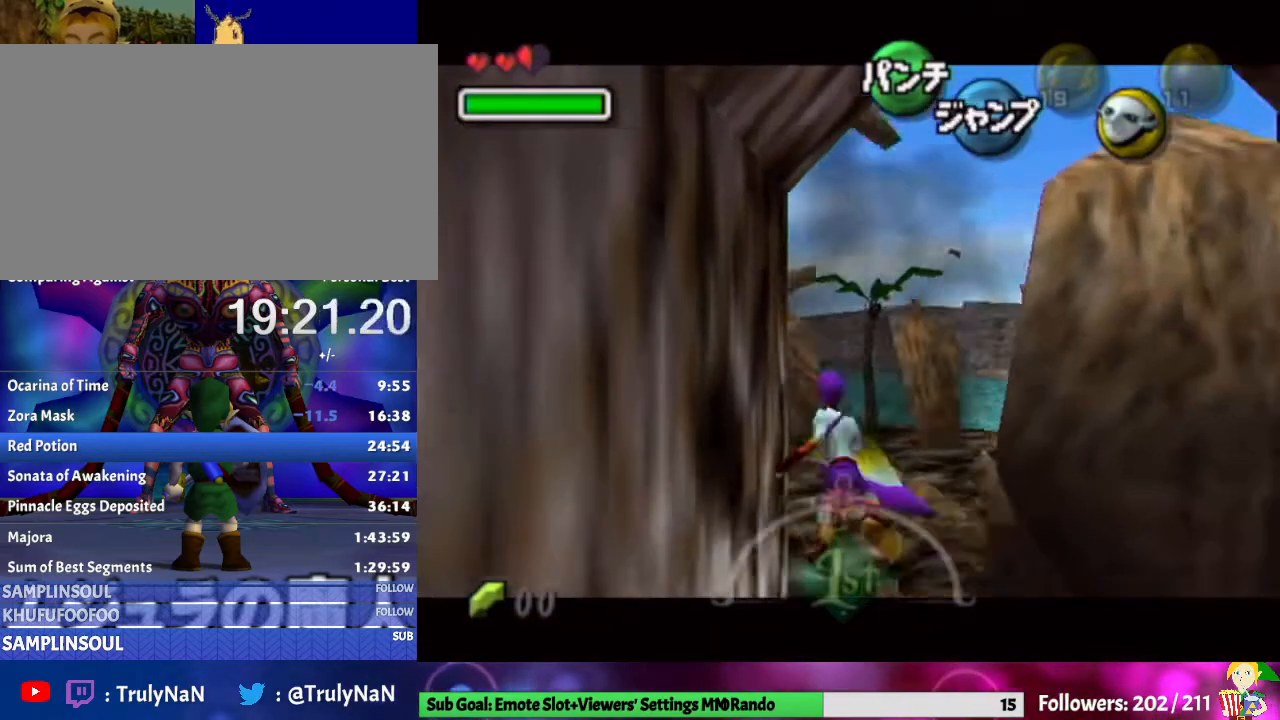
{"buttons": ["L1"], "left_stick": "down", "right_stick": "center", "events": []}
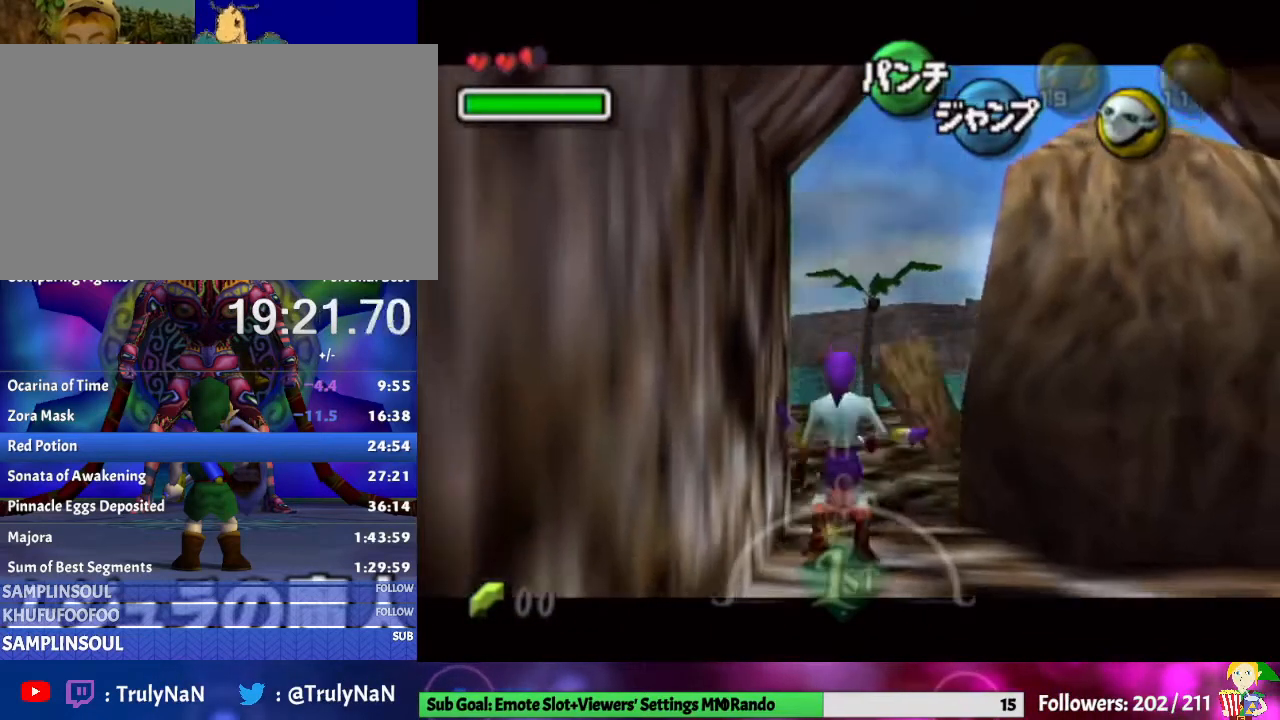
{"buttons": [], "left_stick": "center", "right_stick": "center", "events": [[367, "L1", "up"], [500, "left_stick", "center"]]}
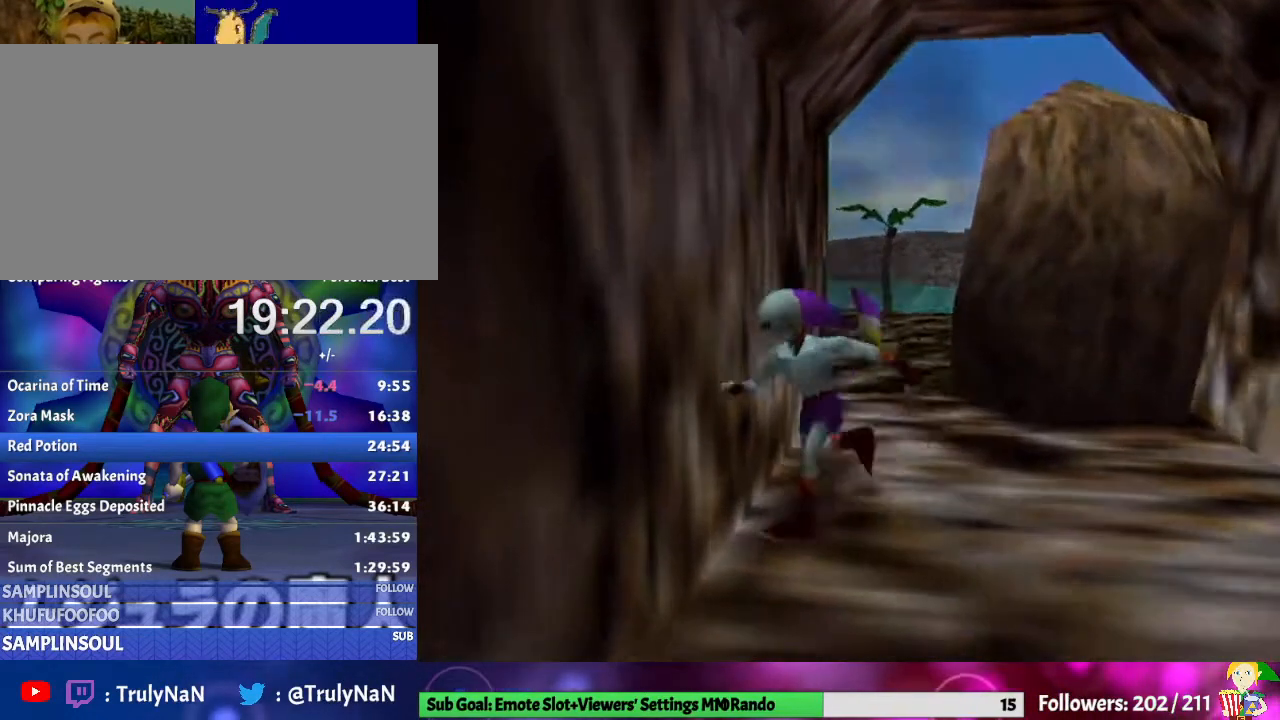
{"buttons": [], "left_stick": "center", "right_stick": "center", "events": []}
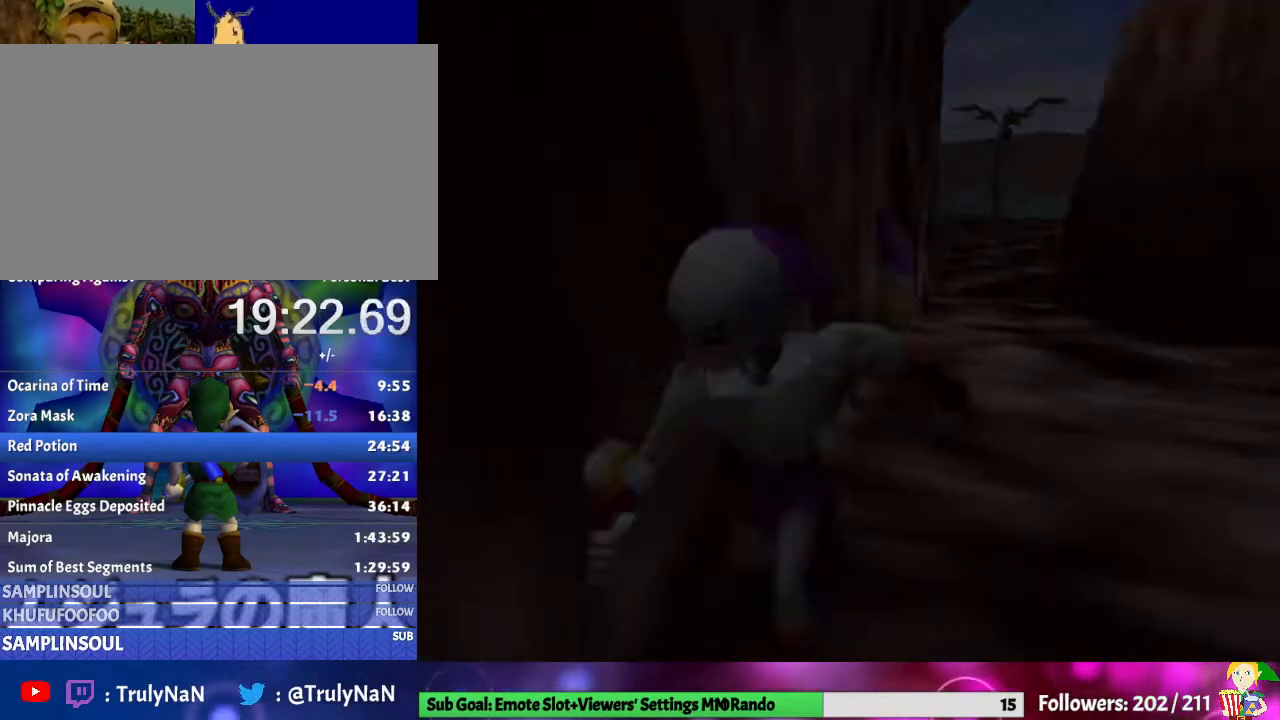
{"buttons": [], "left_stick": "center", "right_stick": "center", "events": []}
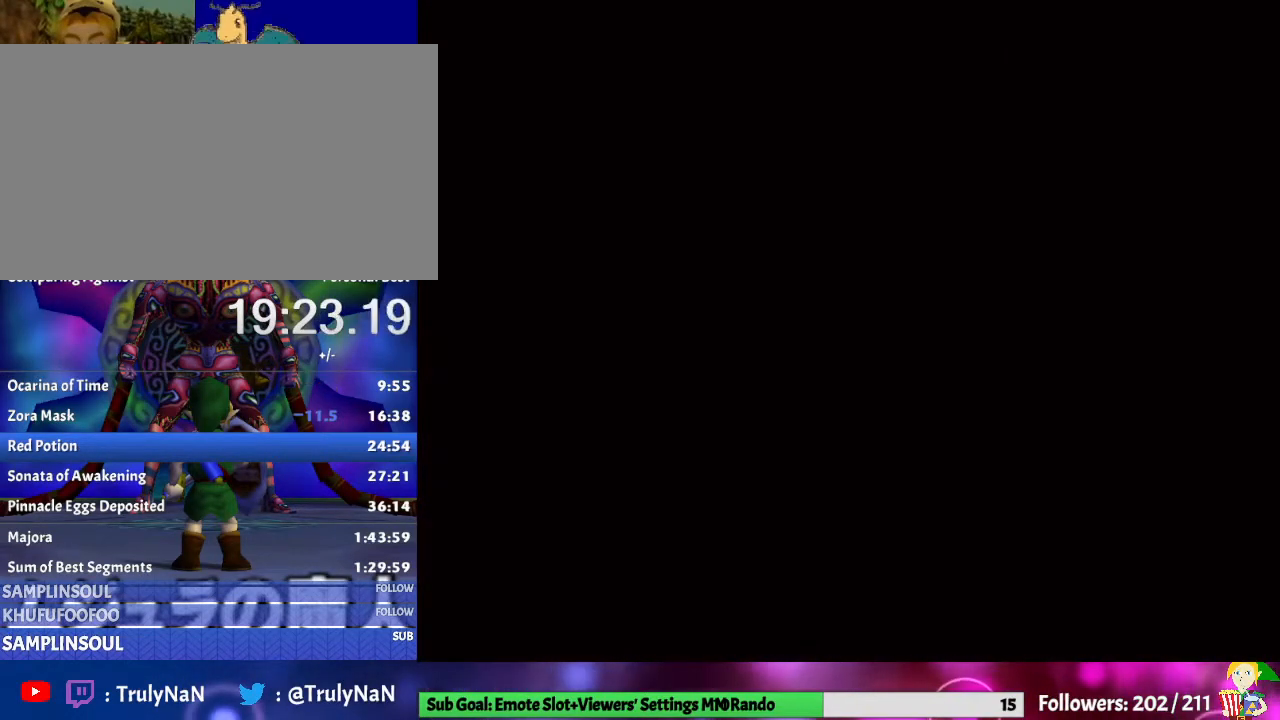
{"buttons": [], "left_stick": "center", "right_stick": "center", "events": []}
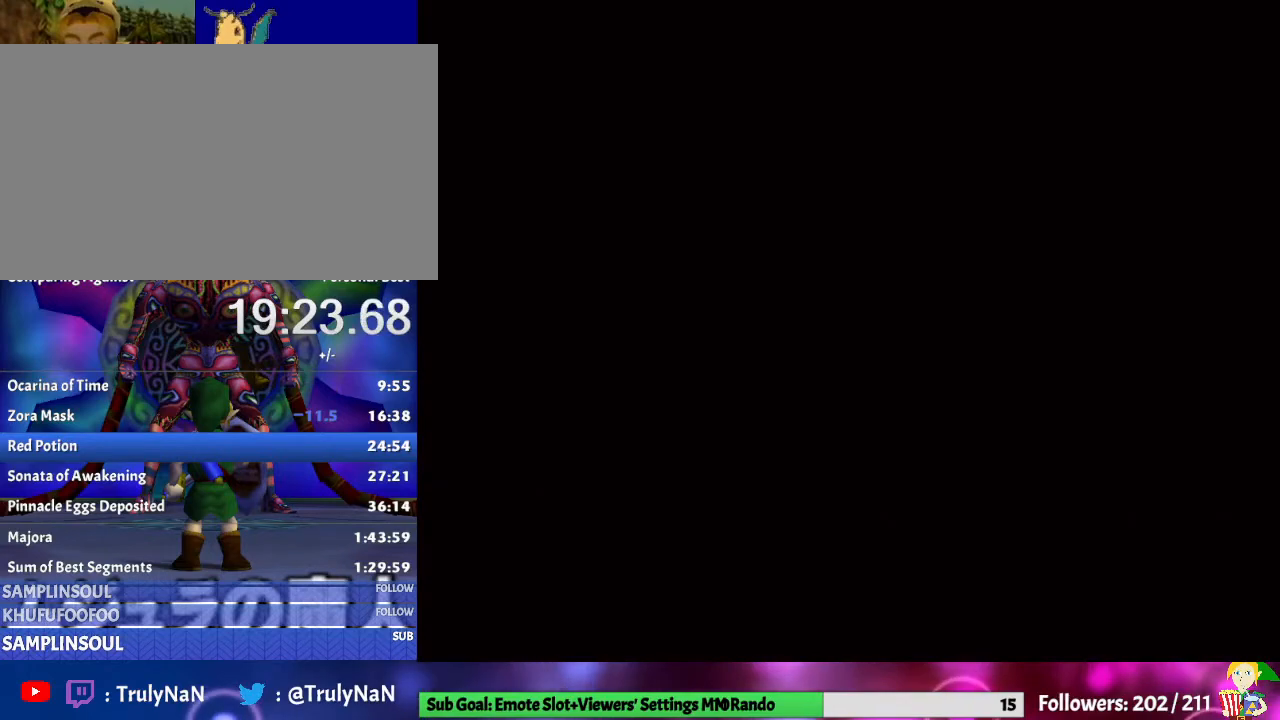
{"buttons": [], "left_stick": "center", "right_stick": "center", "events": []}
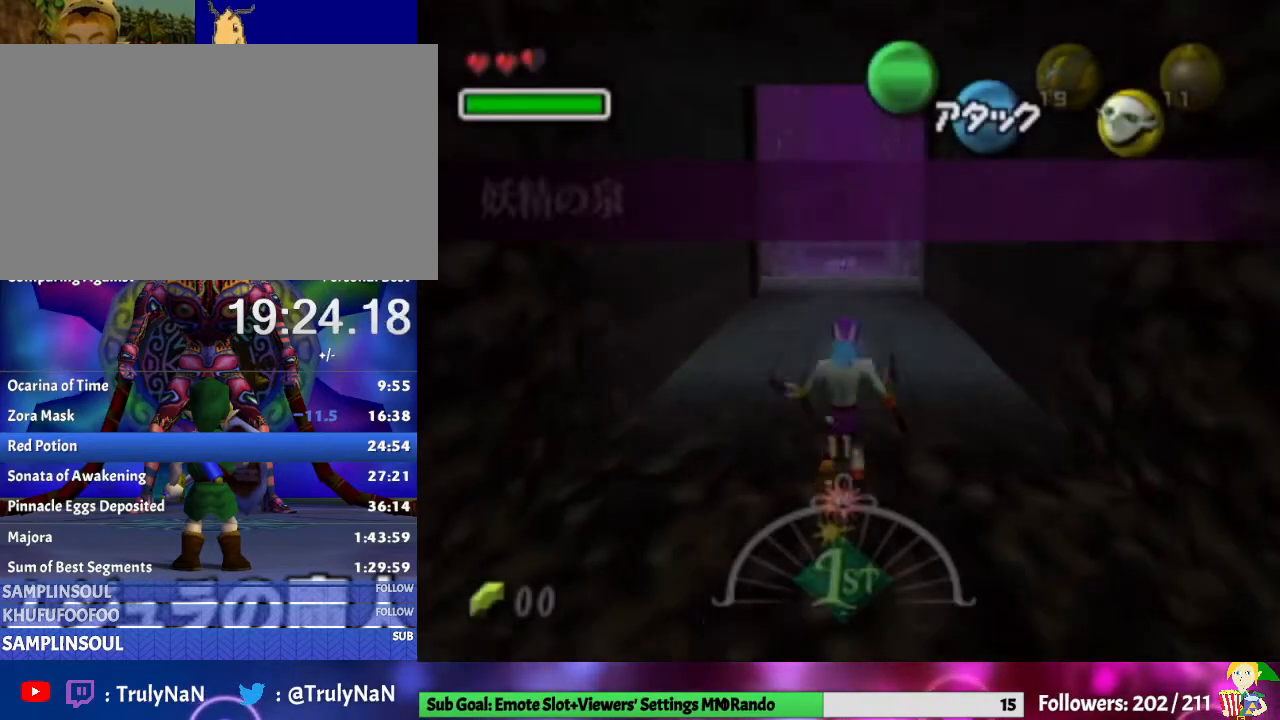
{"buttons": [], "left_stick": "center", "right_stick": "center", "events": []}
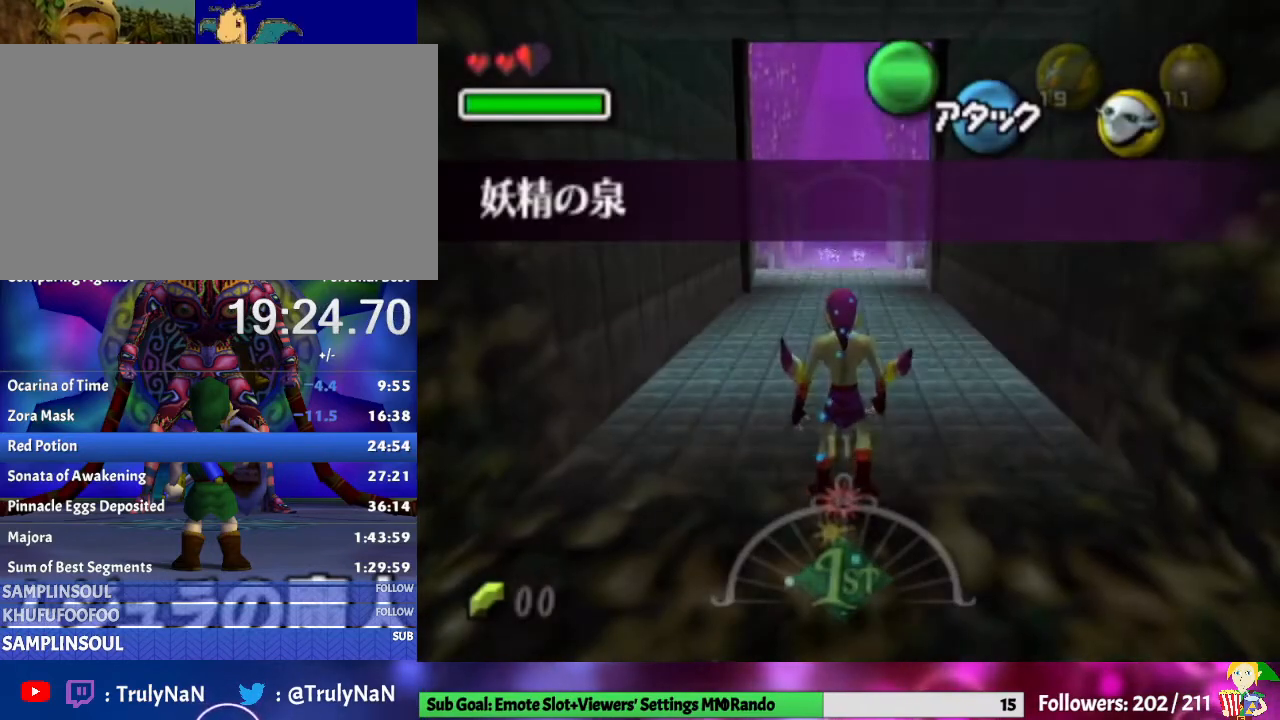
{"buttons": ["L1"], "left_stick": "up", "right_stick": "center", "events": [[200, "L1", "down"], [467, "left_stick", "up"]]}
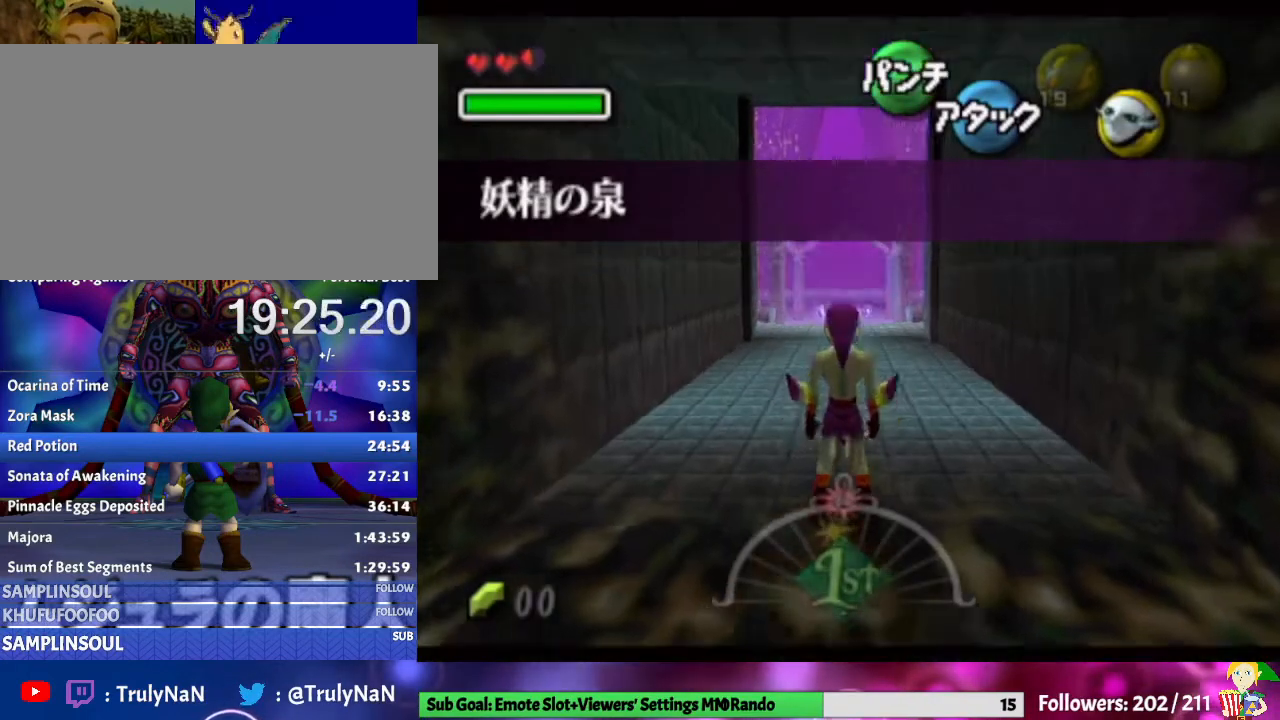
{"buttons": ["A", "L1"], "left_stick": "up", "right_stick": "center", "events": [[500, "A", "down"]]}